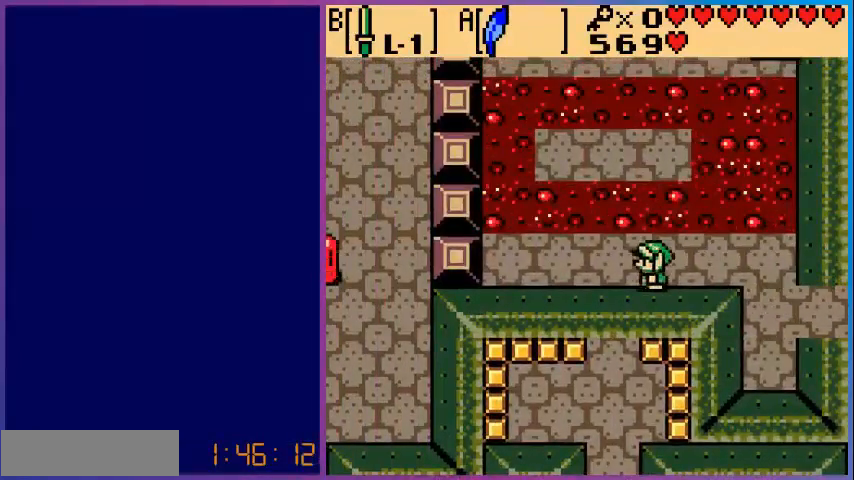
Gameplay with a controller (Nintendo layout); each line is a JSON object with the inputs held at the frame after it. "events" lists button and stick changes between this image and that frame as [ms after this image, input, new state], when the widget could be followed in between. Not read: L3 R3.
{"buttons": ["A", "DPAD_UP"], "events": [[200, "DPAD_LEFT", "up"], [240, "DPAD_UP", "down"], [400, "A", "down"]]}
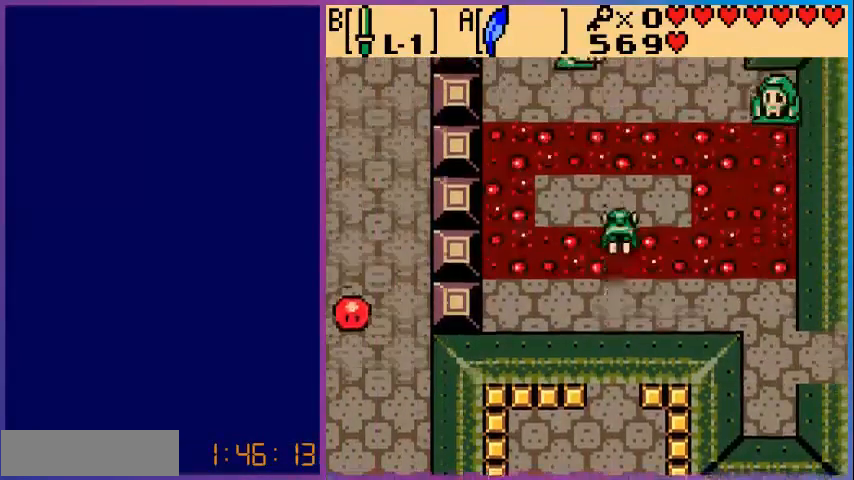
{"buttons": ["SELECT"], "events": [[80, "A", "up"], [120, "DPAD_UP", "up"], [480, "SELECT", "down"]]}
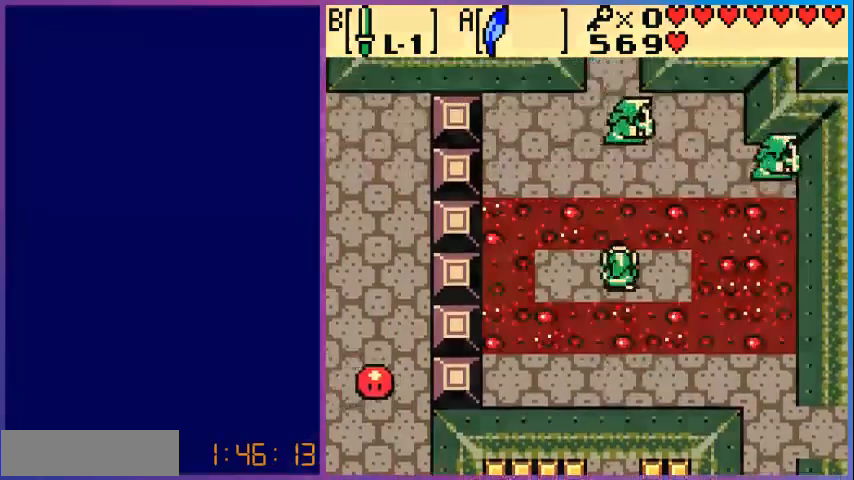
{"buttons": [], "events": [[120, "SELECT", "up"]]}
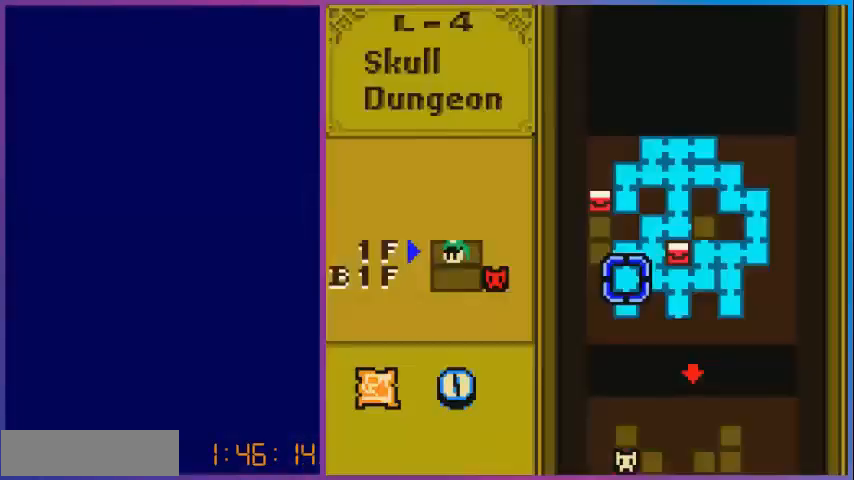
{"buttons": [], "events": []}
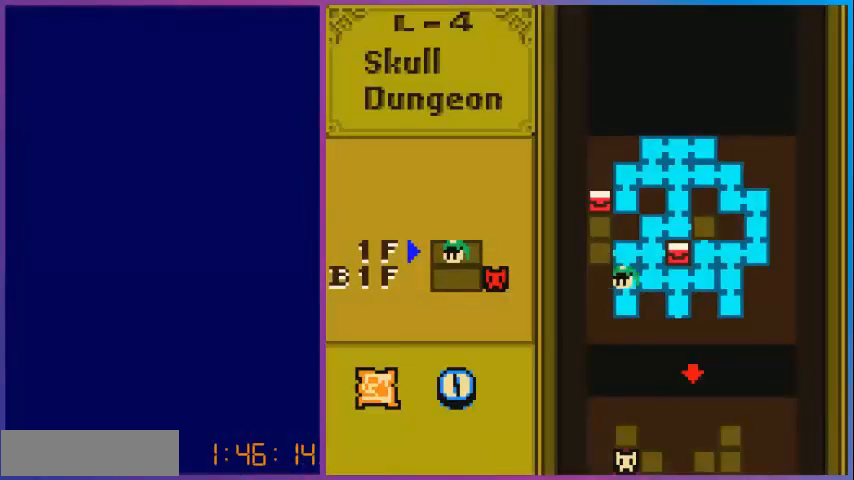
{"buttons": [], "events": []}
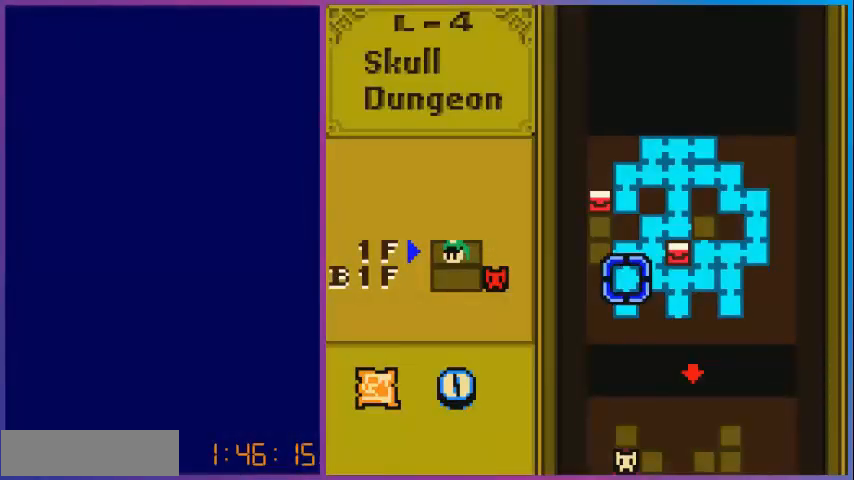
{"buttons": [], "events": [[200, "SELECT", "down"], [280, "SELECT", "up"]]}
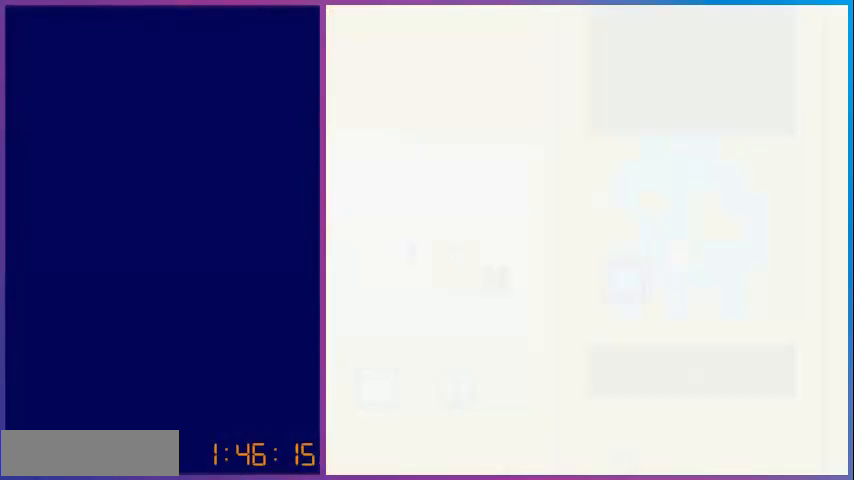
{"buttons": ["DPAD_UP"], "events": [[280, "DPAD_LEFT", "down"], [440, "DPAD_UP", "down"], [520, "DPAD_LEFT", "up"]]}
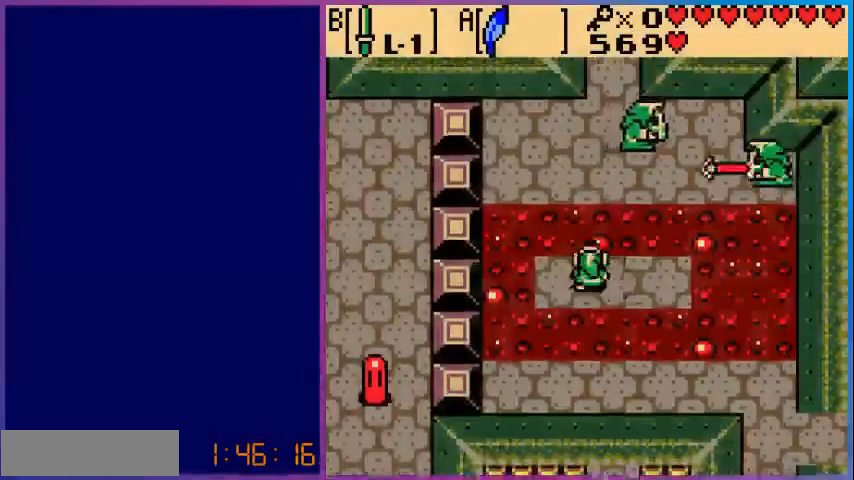
{"buttons": ["DPAD_UP"], "events": [[80, "A", "down"], [360, "A", "up"]]}
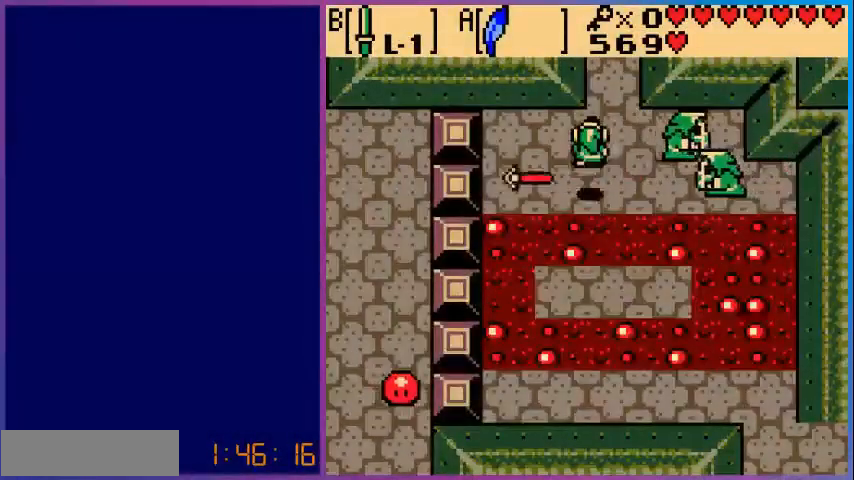
{"buttons": ["DPAD_UP"], "events": []}
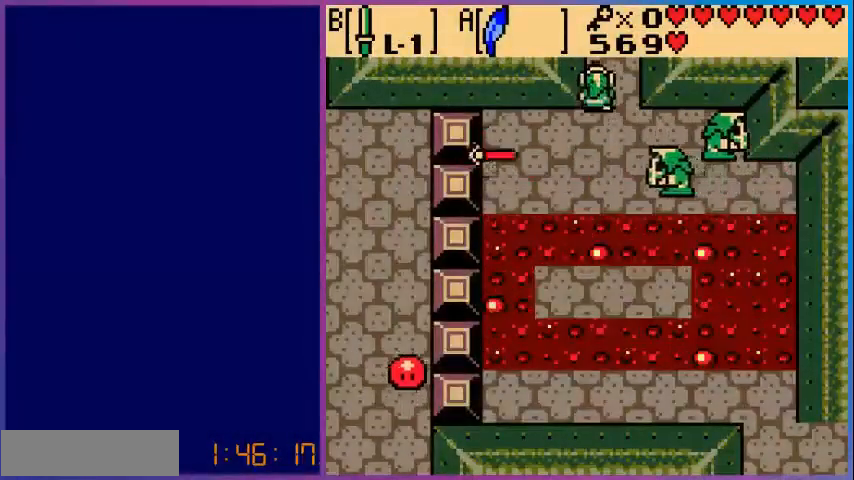
{"buttons": [], "events": [[400, "DPAD_UP", "up"]]}
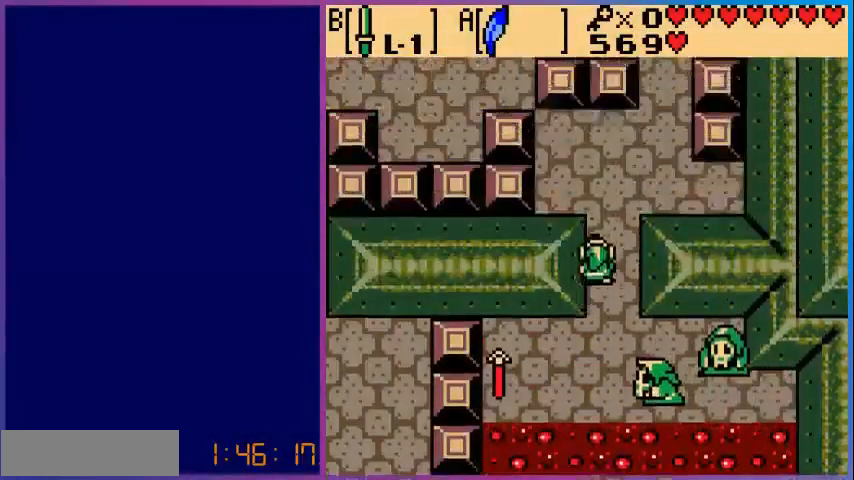
{"buttons": ["DPAD_UP"], "events": [[200, "DPAD_UP", "down"]]}
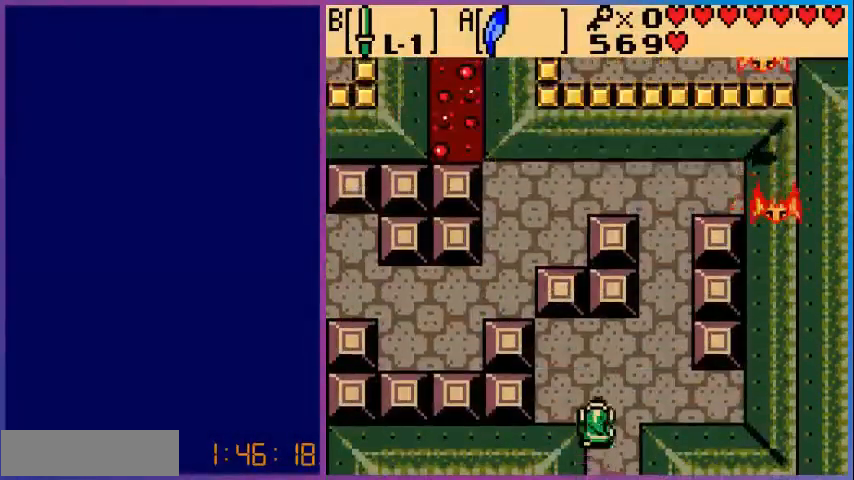
{"buttons": ["DPAD_UP", "DPAD_RIGHT"], "events": [[400, "DPAD_RIGHT", "down"]]}
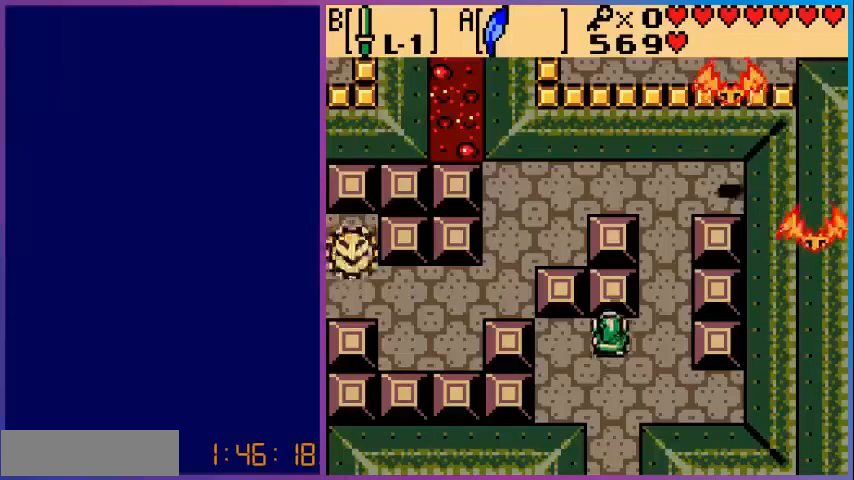
{"buttons": ["DPAD_UP"], "events": [[360, "DPAD_RIGHT", "up"]]}
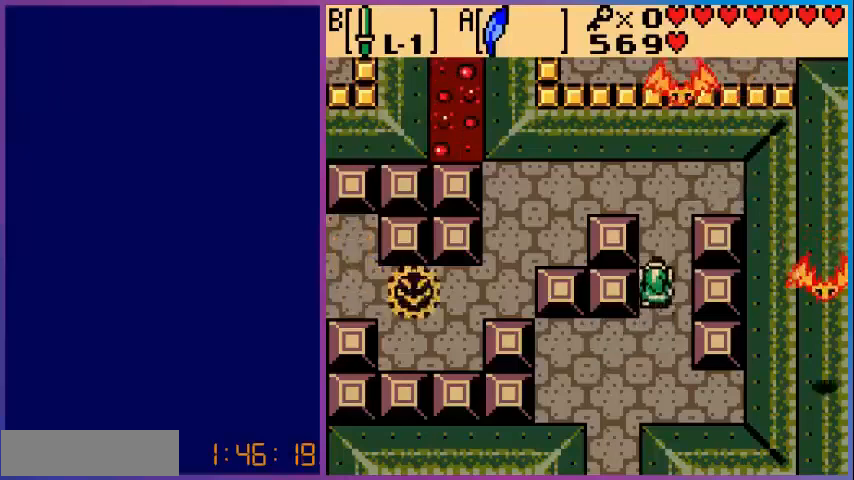
{"buttons": ["B", "DPAD_UP"], "events": [[480, "B", "down"]]}
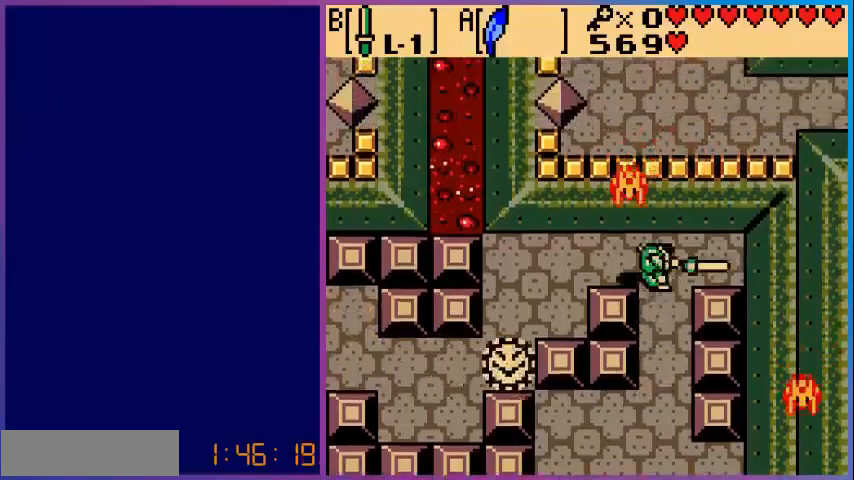
{"buttons": ["DPAD_UP", "DPAD_RIGHT"], "events": [[200, "B", "up"], [480, "DPAD_RIGHT", "down"]]}
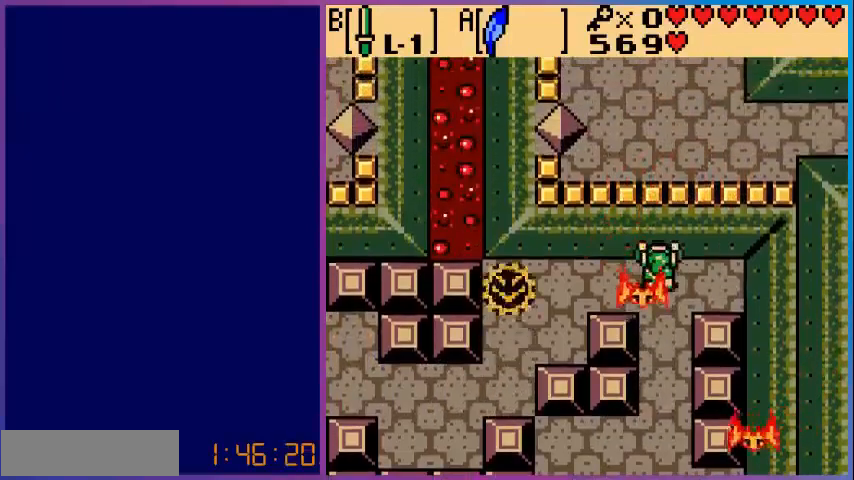
{"buttons": ["A", "DPAD_LEFT"], "events": [[40, "DPAD_RIGHT", "up"], [80, "DPAD_UP", "up"], [200, "DPAD_LEFT", "down"], [360, "A", "down"]]}
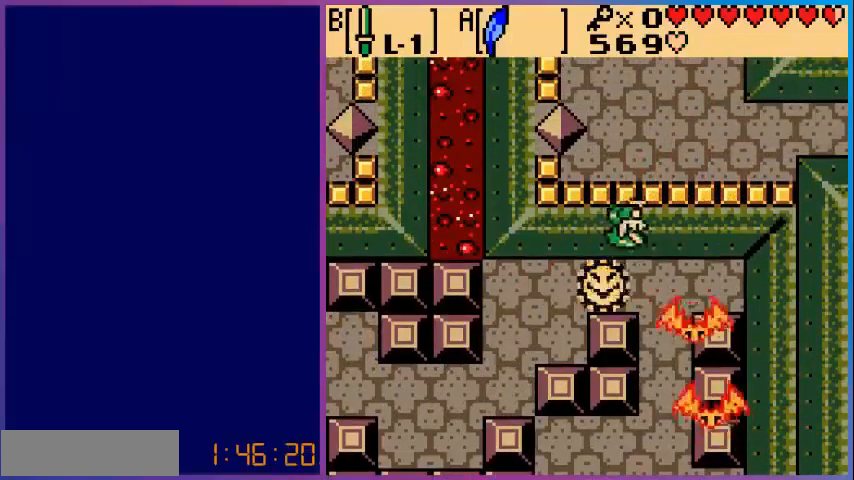
{"buttons": ["DPAD_DOWN", "DPAD_LEFT"], "events": [[200, "A", "up"], [520, "DPAD_DOWN", "down"]]}
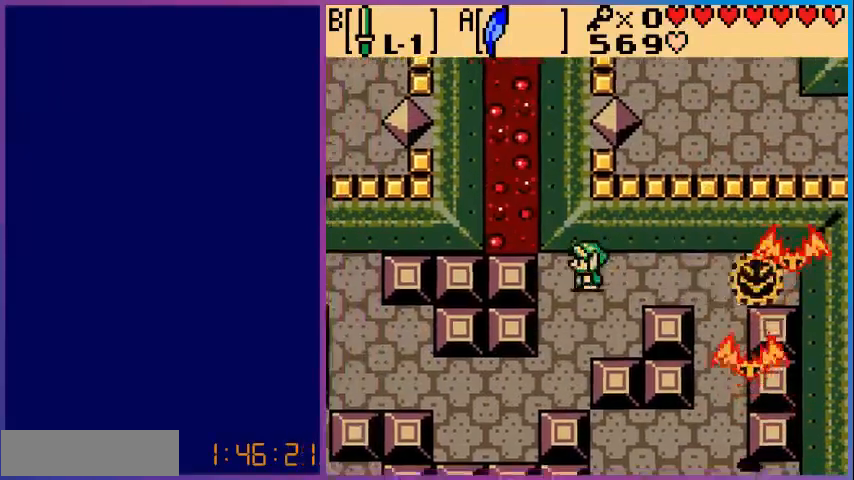
{"buttons": ["DPAD_DOWN", "DPAD_LEFT"], "events": []}
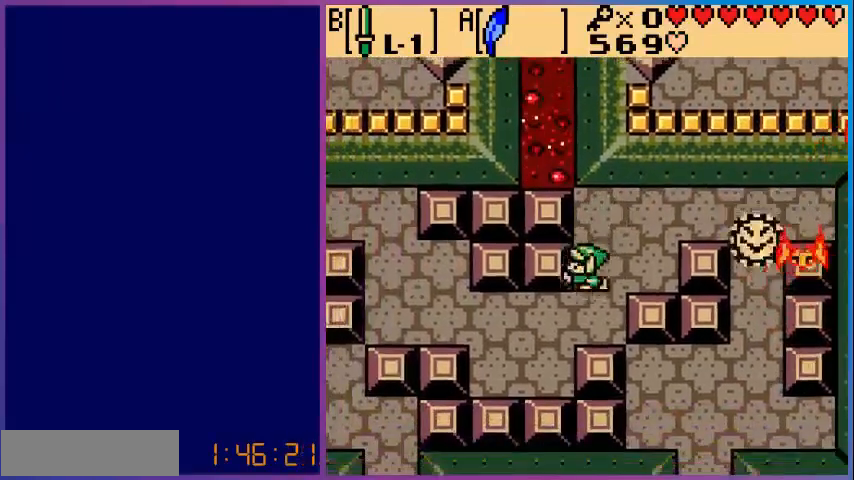
{"buttons": ["DPAD_LEFT"], "events": [[200, "DPAD_DOWN", "up"]]}
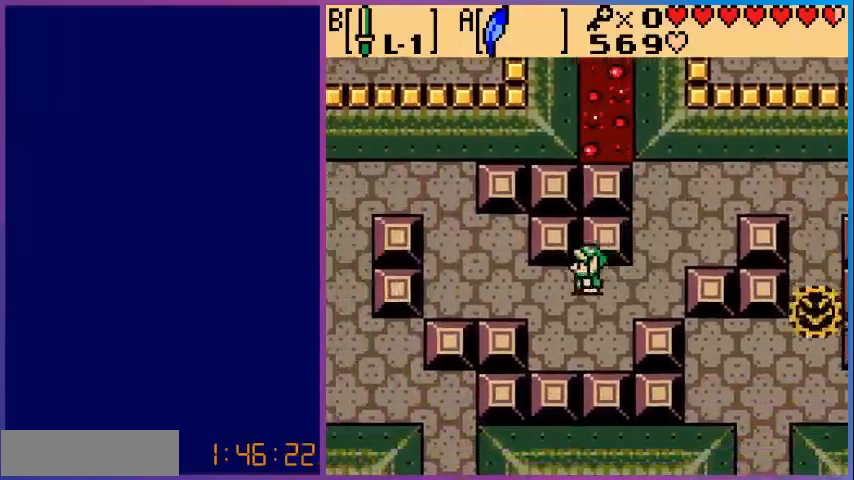
{"buttons": ["DPAD_UP", "DPAD_LEFT"], "events": [[440, "DPAD_UP", "down"]]}
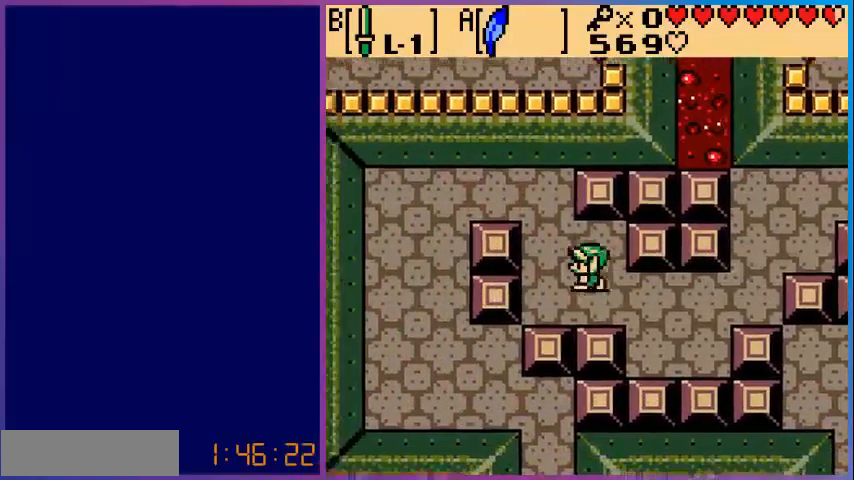
{"buttons": ["DPAD_UP"], "events": [[400, "DPAD_LEFT", "up"]]}
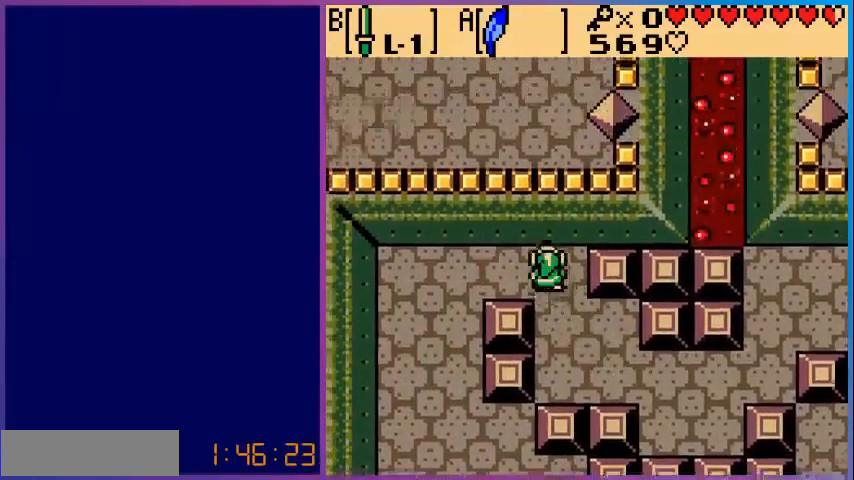
{"buttons": ["DPAD_LEFT"], "events": [[240, "DPAD_UP", "up"], [480, "DPAD_LEFT", "down"]]}
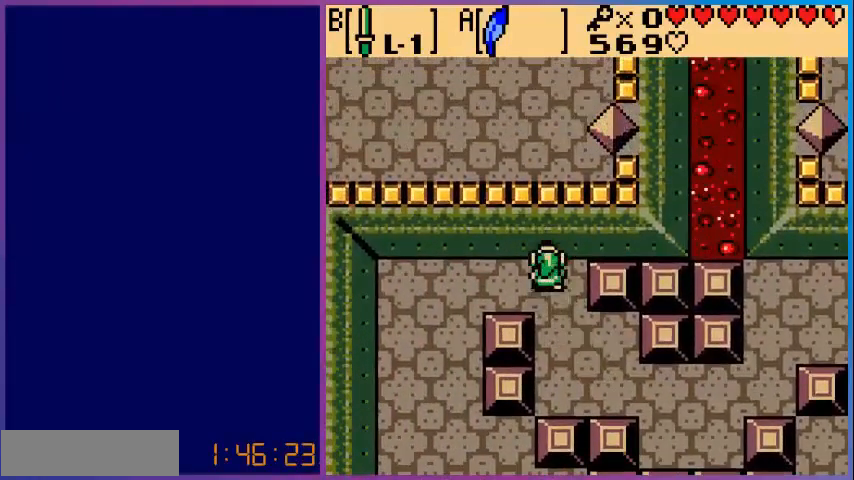
{"buttons": [], "events": [[360, "DPAD_LEFT", "up"], [360, "DPAD_UP", "down"], [520, "DPAD_UP", "up"]]}
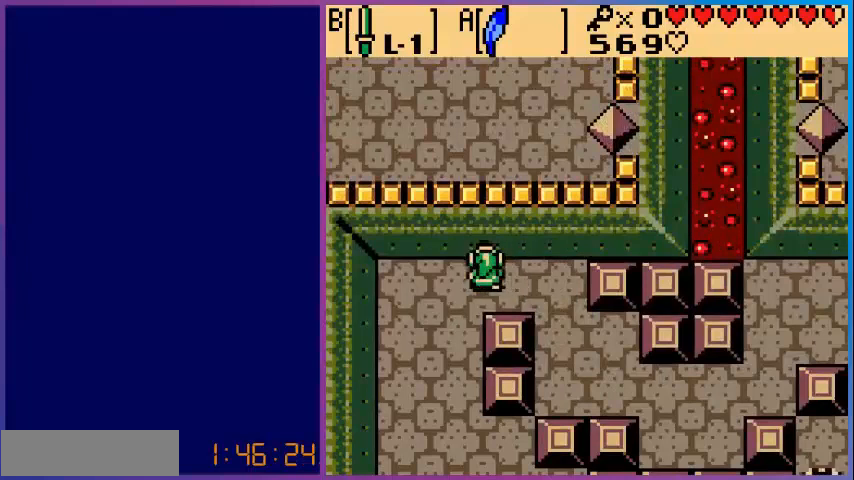
{"buttons": [], "events": []}
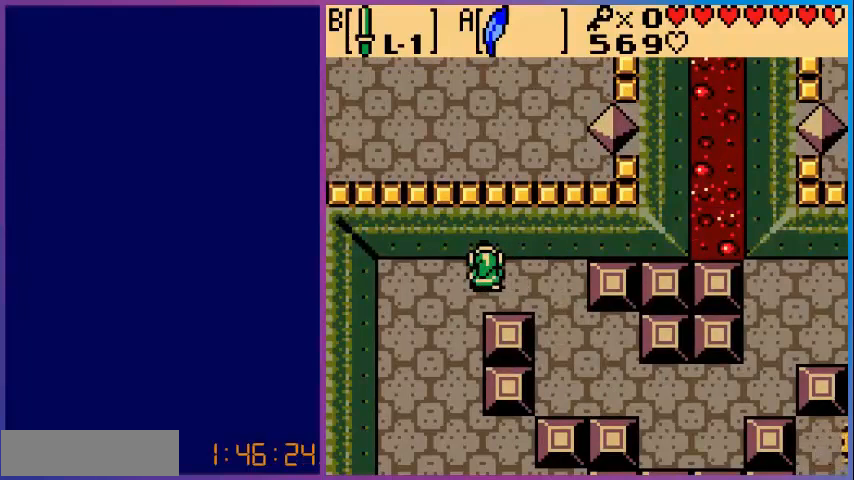
{"buttons": ["SELECT"], "events": [[520, "SELECT", "down"]]}
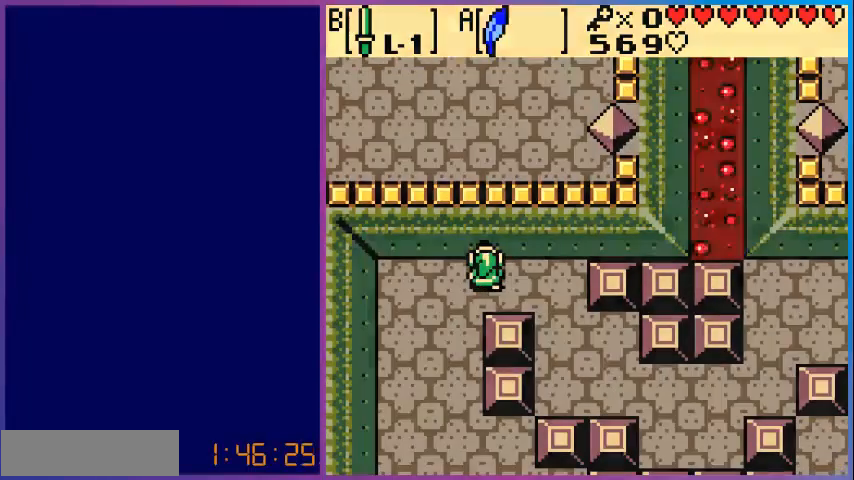
{"buttons": [], "events": [[80, "SELECT", "up"]]}
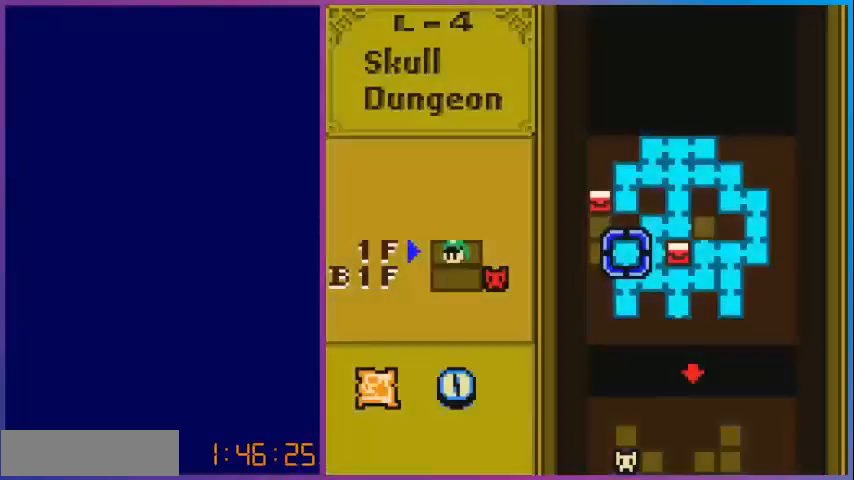
{"buttons": [], "events": [[400, "DPAD_DOWN", "down"], [520, "DPAD_DOWN", "up"]]}
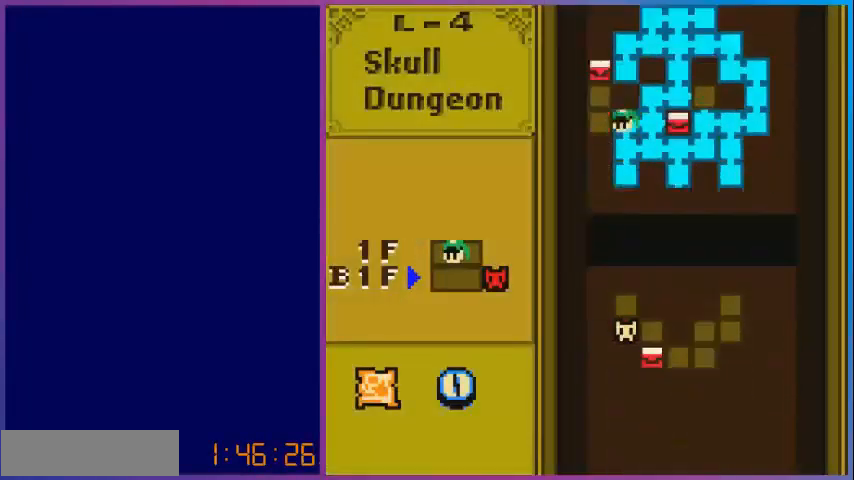
{"buttons": ["DPAD_UP"], "events": [[480, "DPAD_UP", "down"]]}
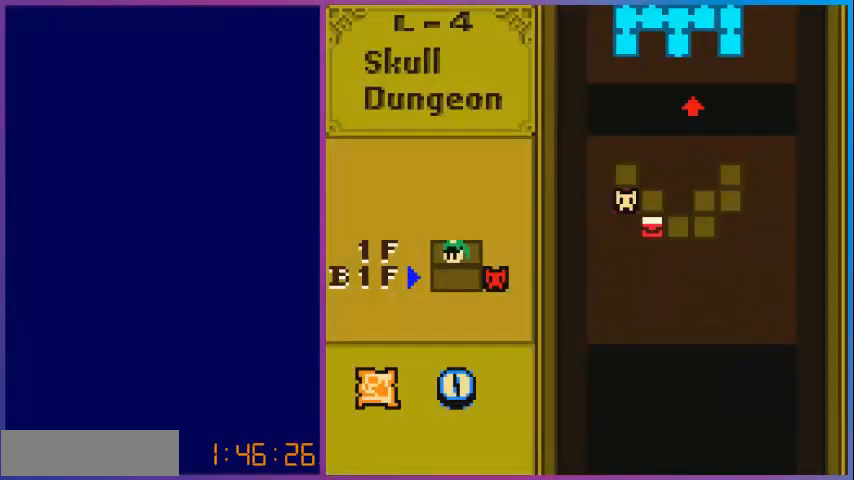
{"buttons": [], "events": [[200, "DPAD_UP", "up"]]}